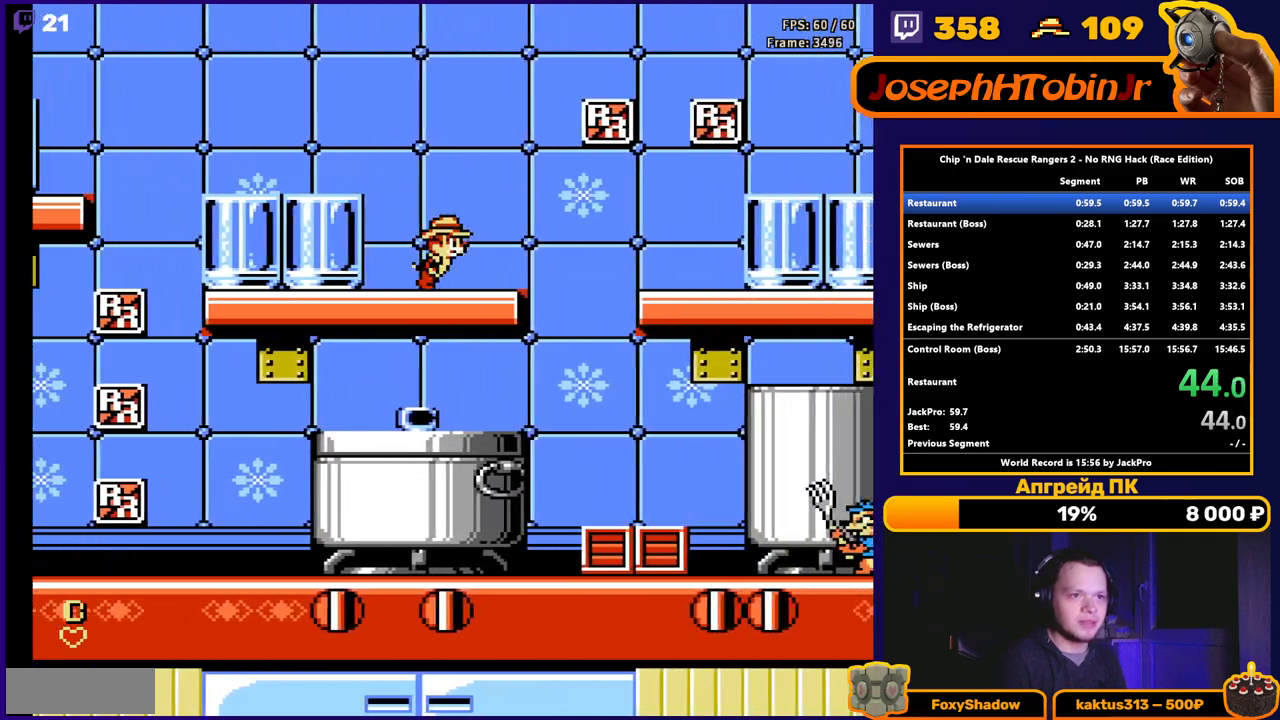
Gameplay with a controller (Nintendo layout); each line is a JSON object with the inputs held at the frame after it. "events" lists button and stick changes between this image and that frame as [ms after this image, input, new state], when the widget could be followed in between. Not read: L3 R3.
{"buttons": ["DPAD_RIGHT"], "events": [[267, "A", "down"], [317, "A", "up"]]}
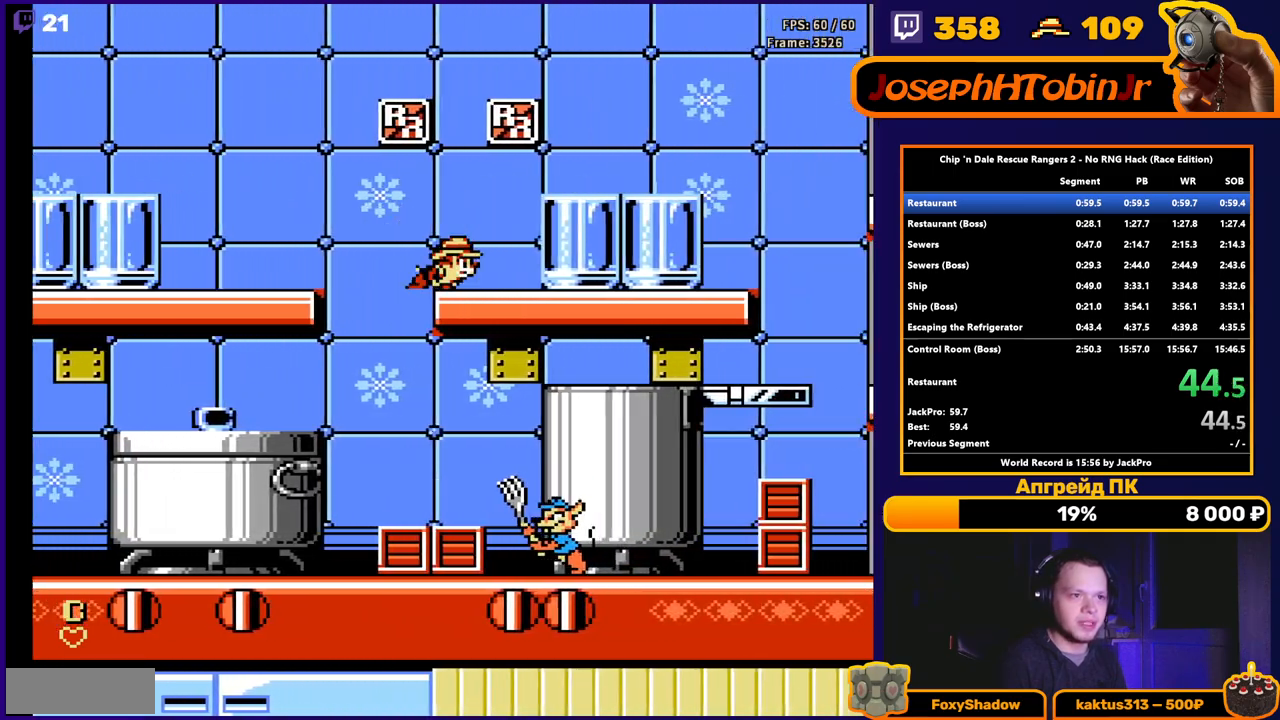
{"buttons": ["DPAD_RIGHT"], "events": []}
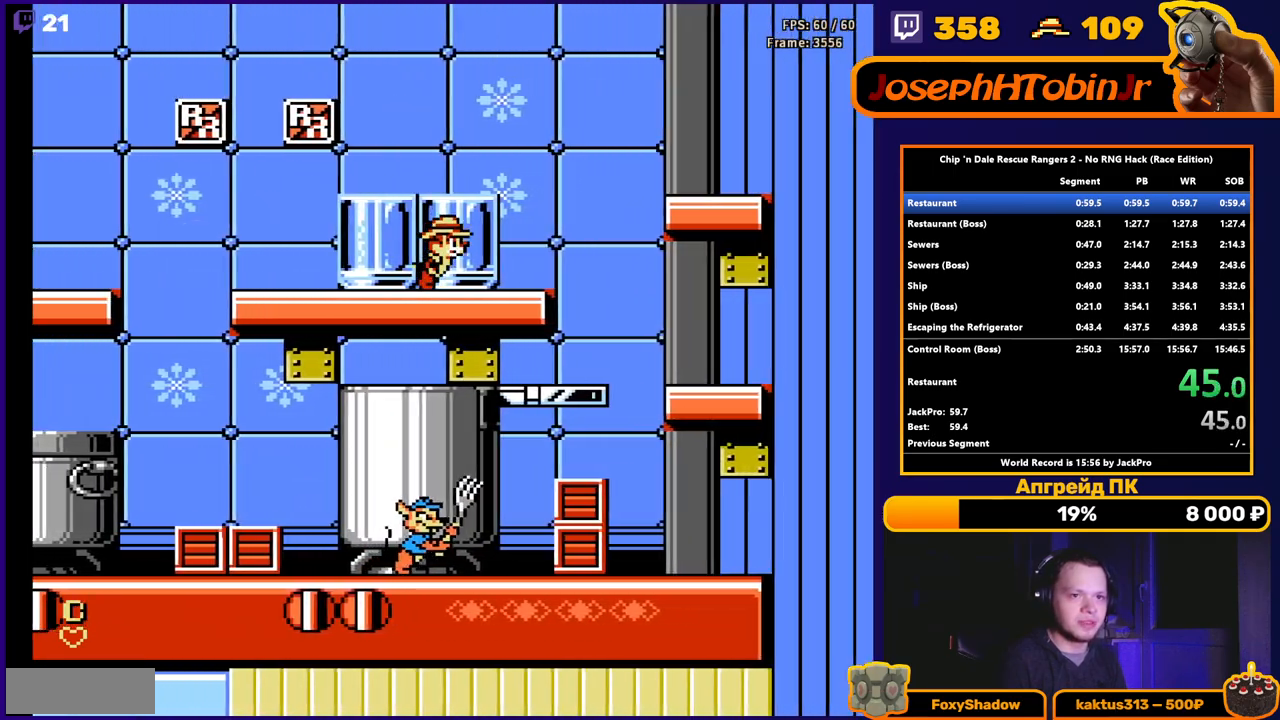
{"buttons": ["DPAD_RIGHT"], "events": [[83, "A", "down"], [383, "A", "up"]]}
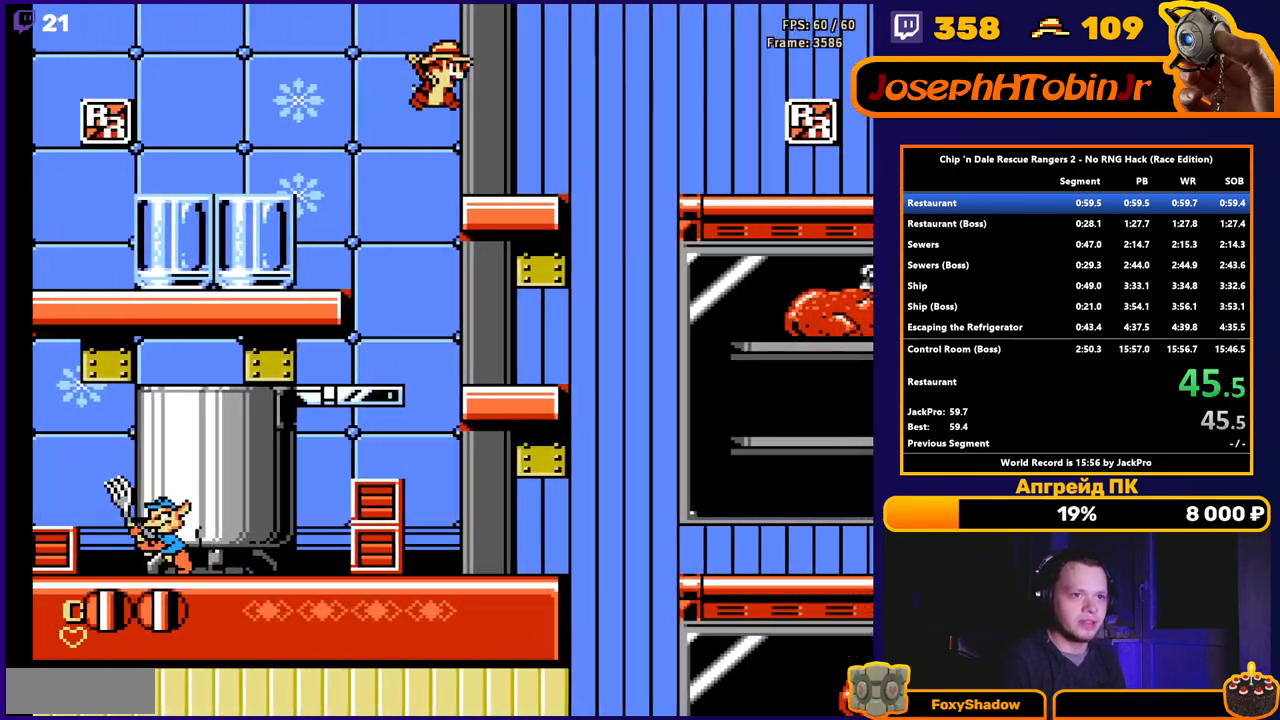
{"buttons": ["DPAD_RIGHT"], "events": [[183, "A", "down"], [317, "A", "up"]]}
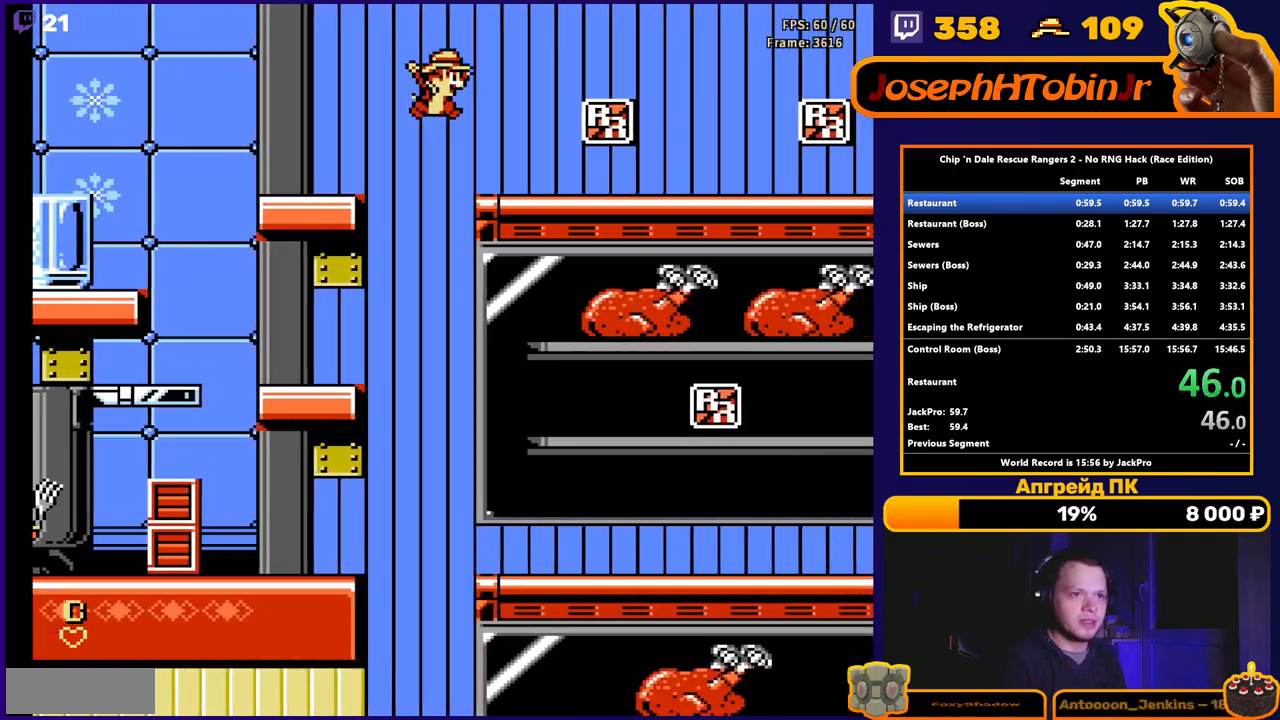
{"buttons": ["DPAD_RIGHT"], "events": [[117, "A", "down"], [367, "A", "up"]]}
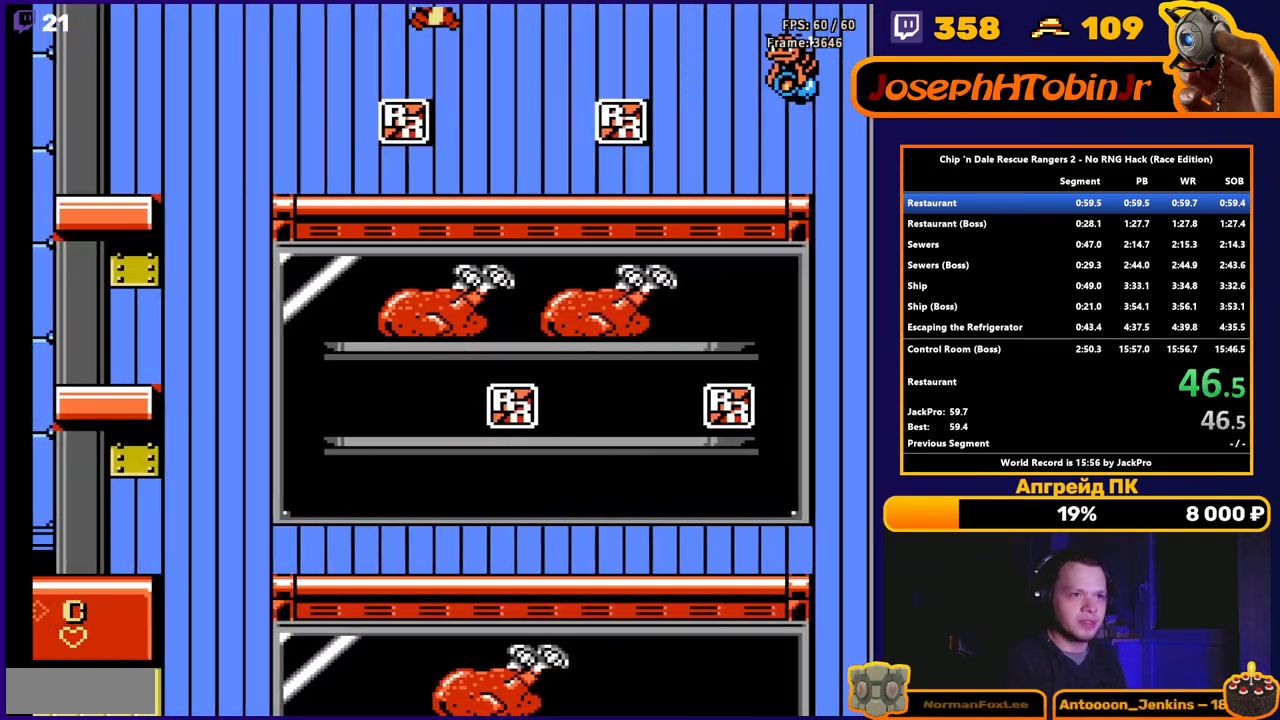
{"buttons": ["A", "DPAD_RIGHT"], "events": [[217, "A", "down"]]}
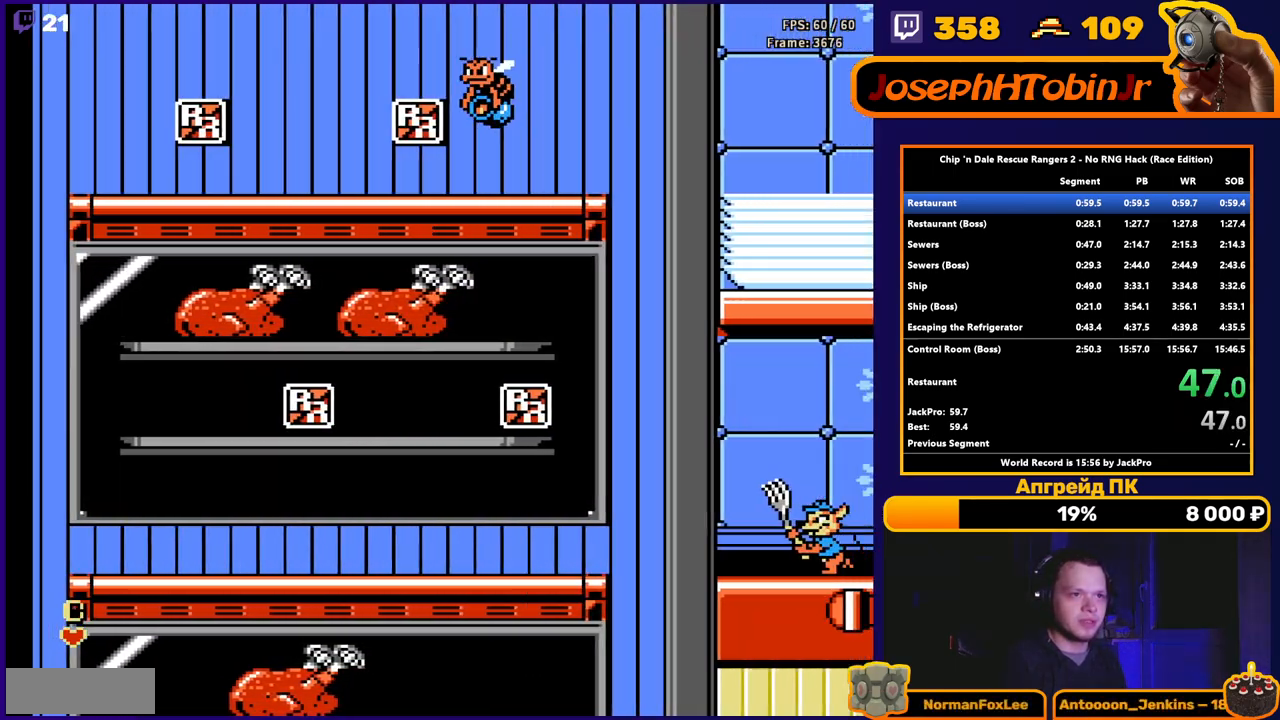
{"buttons": ["A", "DPAD_RIGHT"], "events": [[117, "A", "up"], [383, "A", "down"]]}
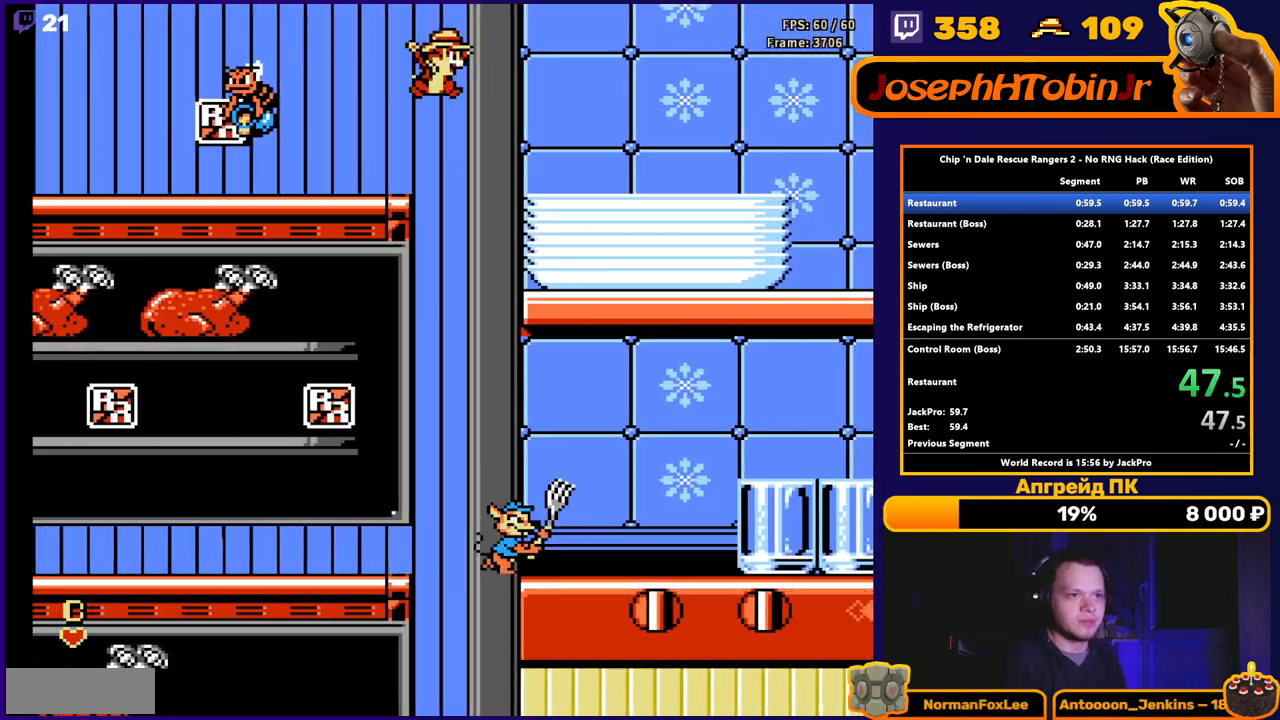
{"buttons": ["DPAD_RIGHT"], "events": [[50, "A", "up"]]}
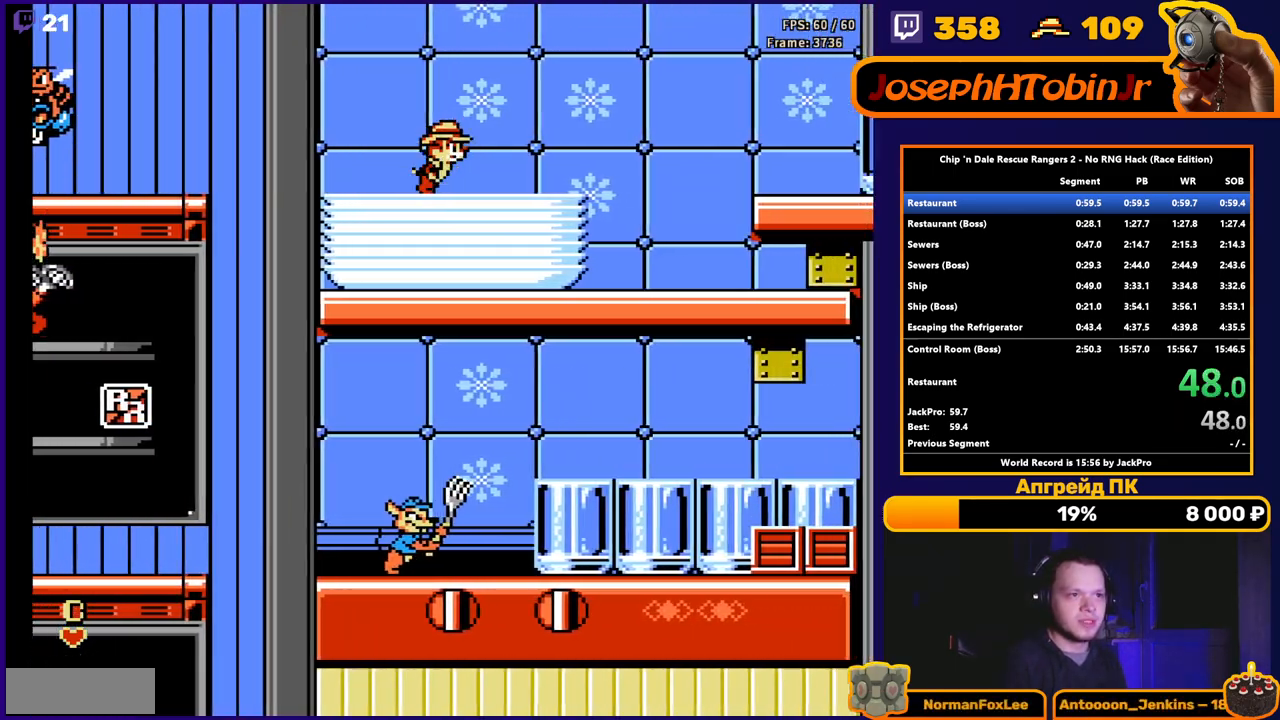
{"buttons": ["A", "DPAD_RIGHT"], "events": [[283, "A", "down"]]}
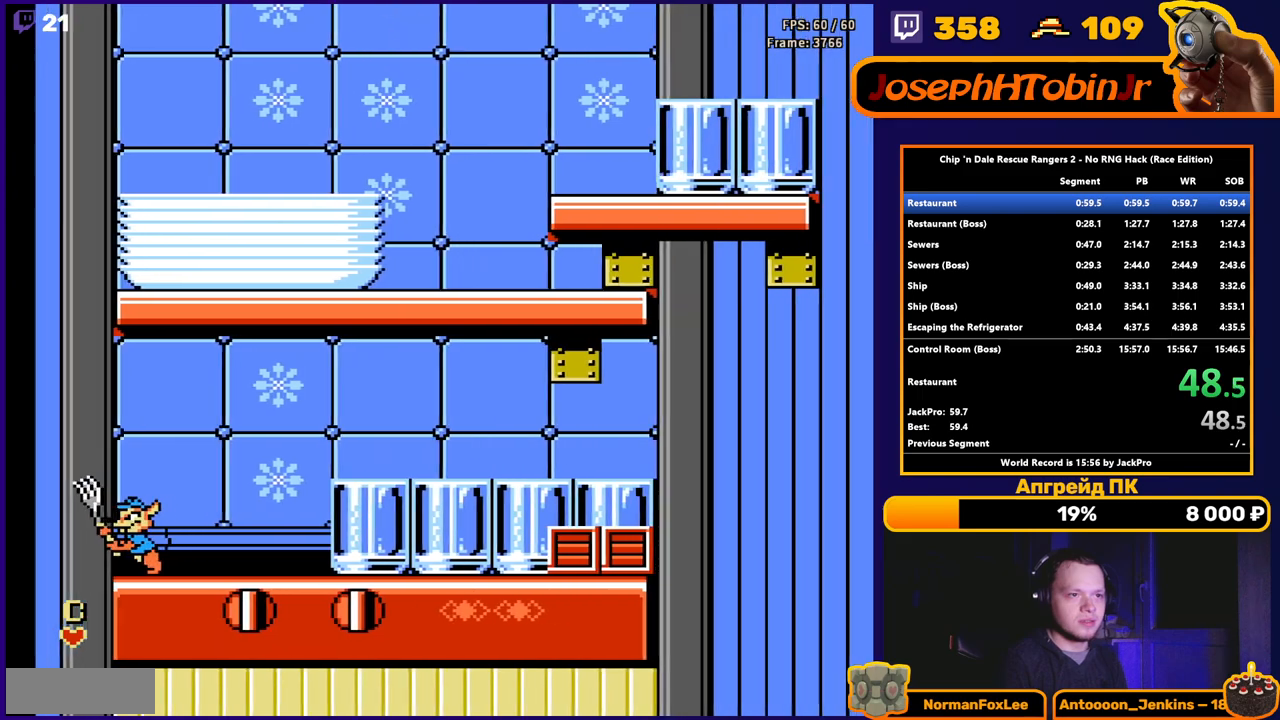
{"buttons": ["DPAD_RIGHT"], "events": [[117, "A", "up"]]}
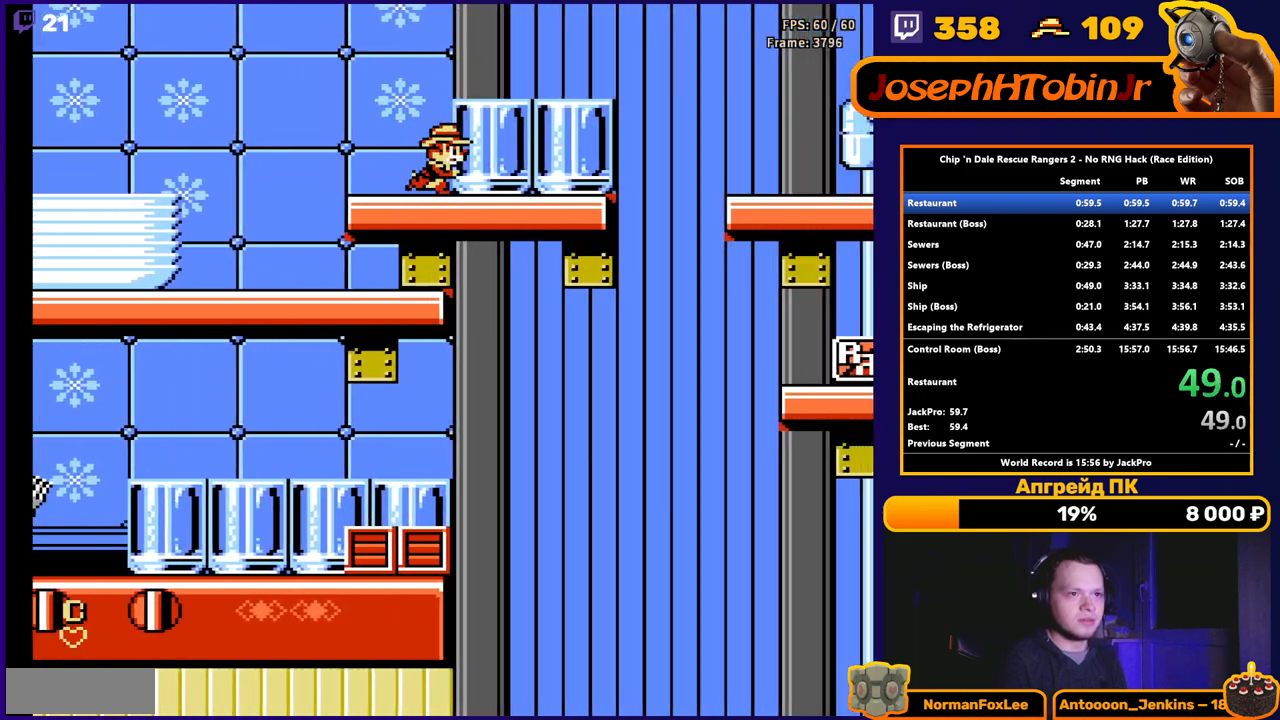
{"buttons": ["A", "DPAD_RIGHT"], "events": [[217, "A", "down"]]}
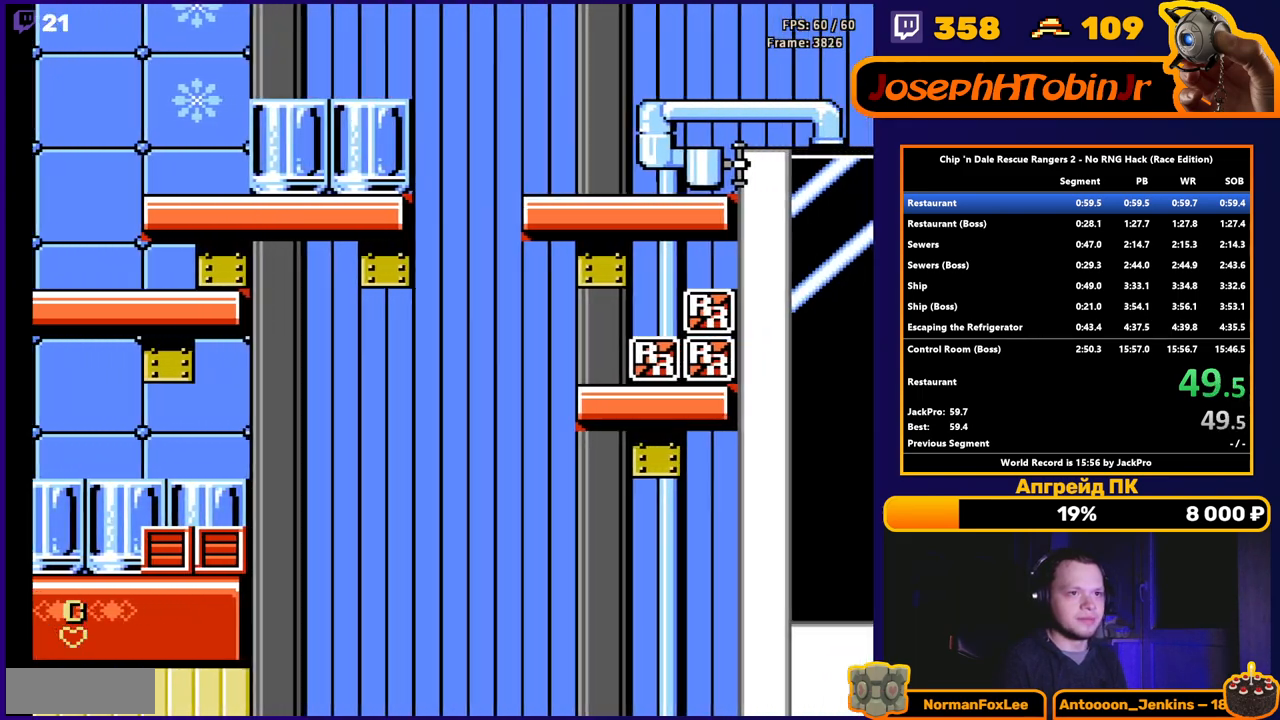
{"buttons": ["DPAD_RIGHT"], "events": [[33, "A", "up"]]}
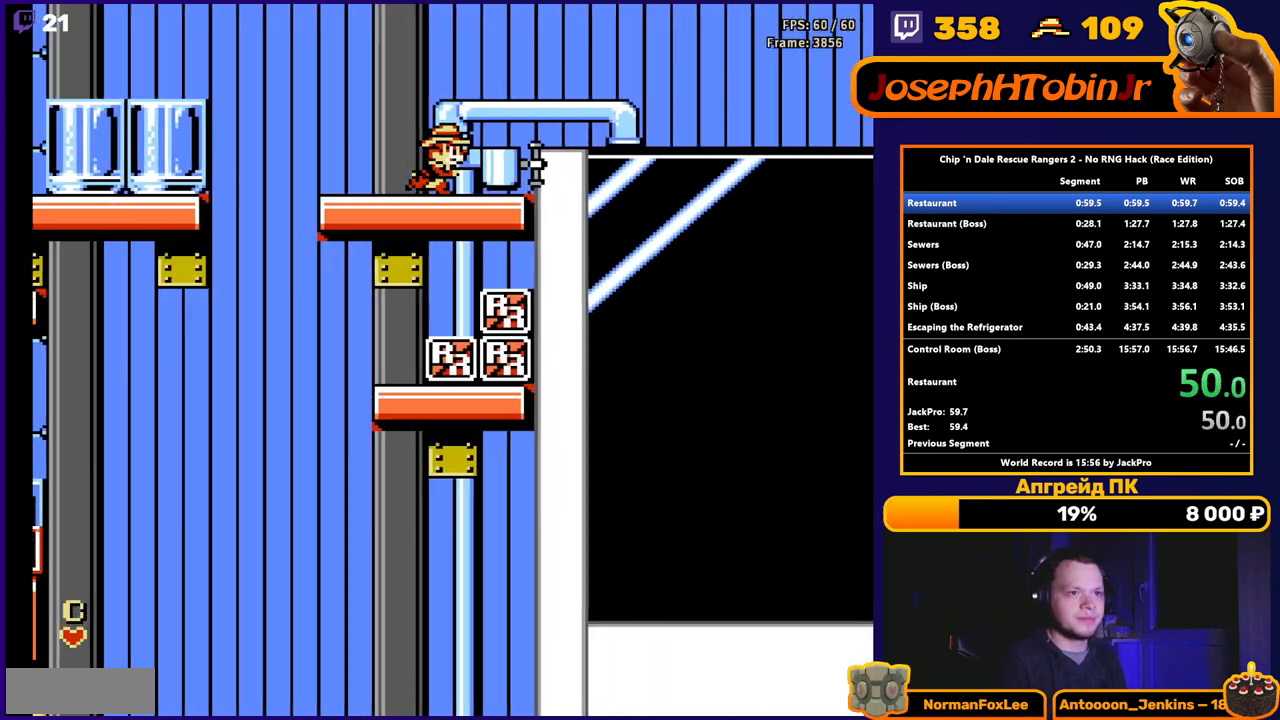
{"buttons": ["DPAD_RIGHT"], "events": [[17, "A", "down"], [467, "A", "up"]]}
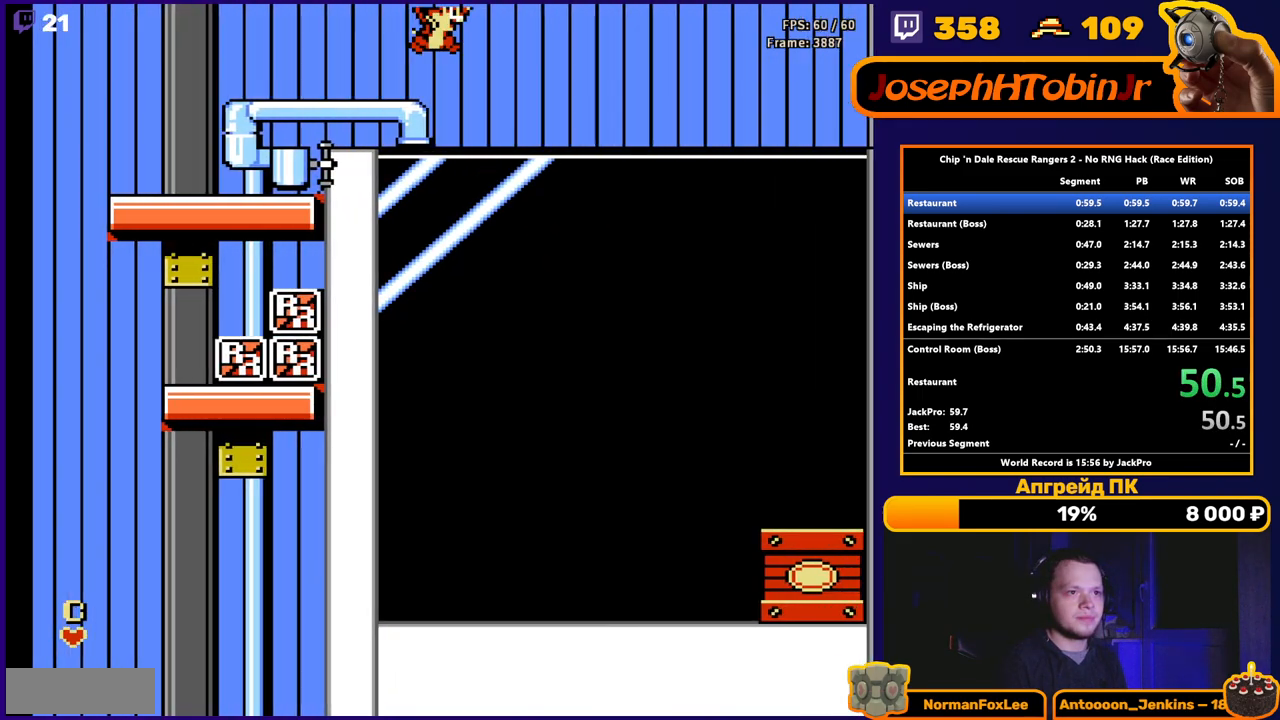
{"buttons": ["DPAD_RIGHT"], "events": []}
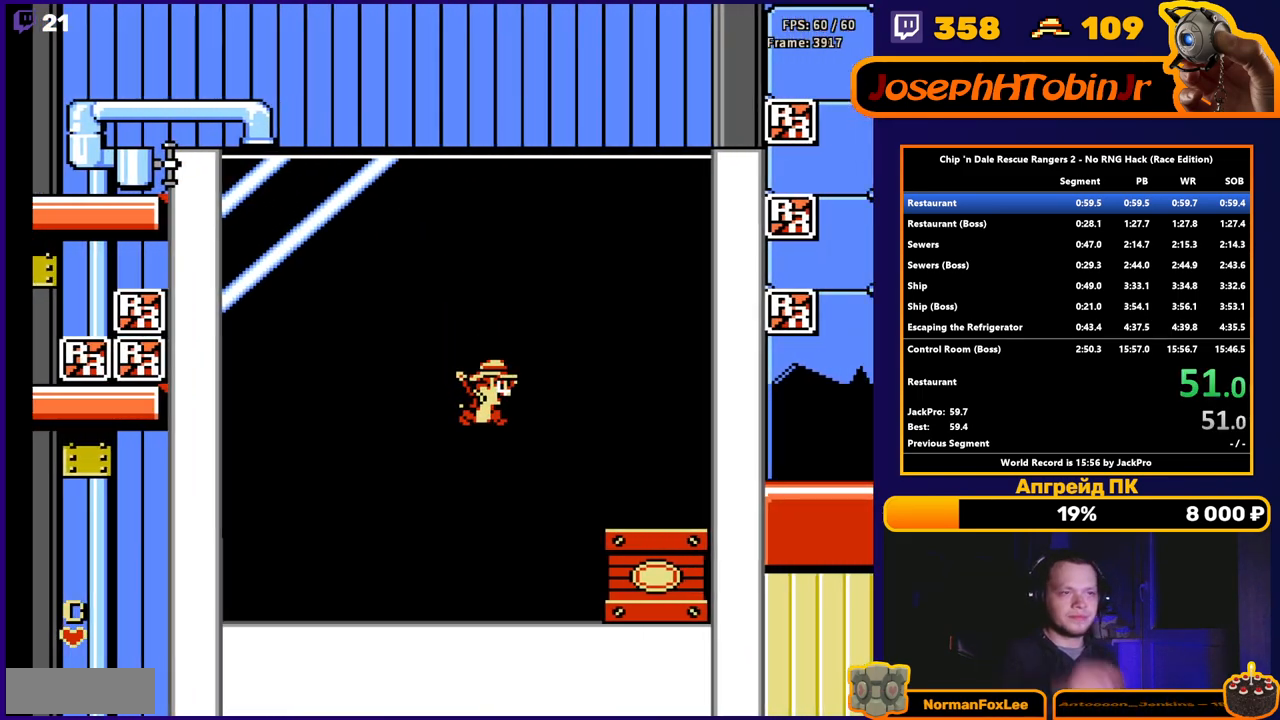
{"buttons": ["DPAD_RIGHT"], "events": []}
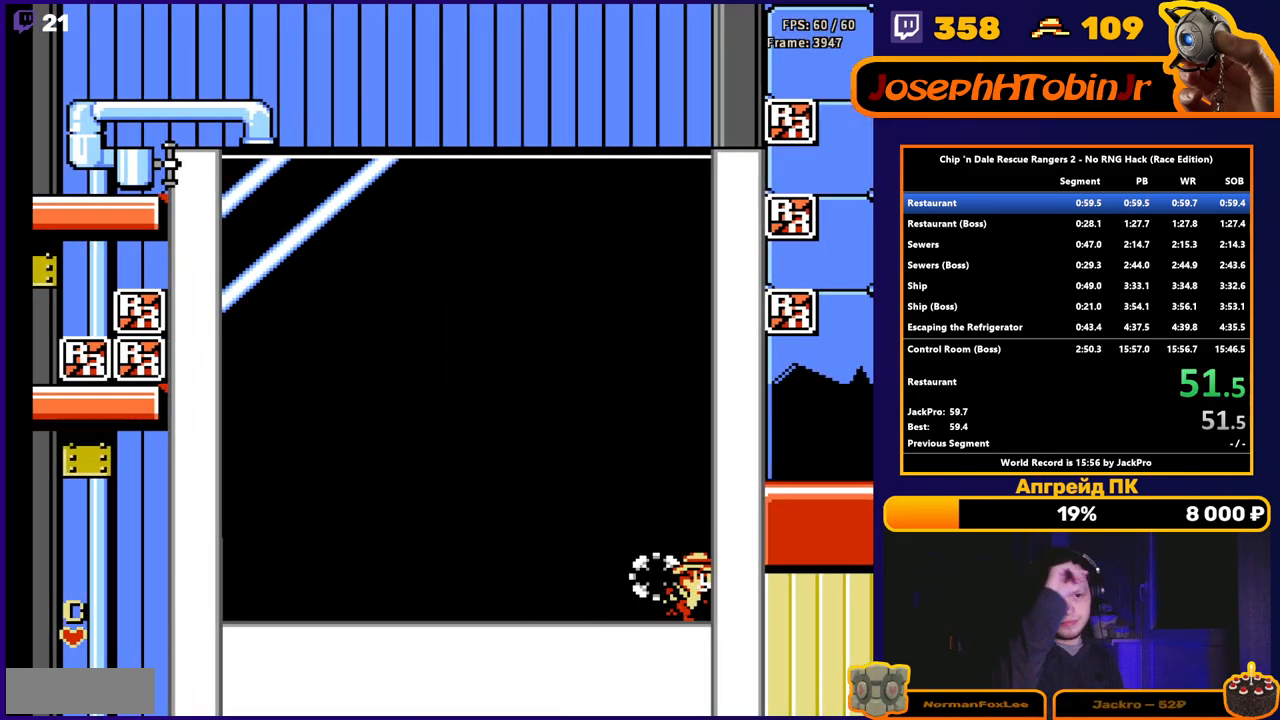
{"buttons": [], "events": [[217, "DPAD_RIGHT", "up"]]}
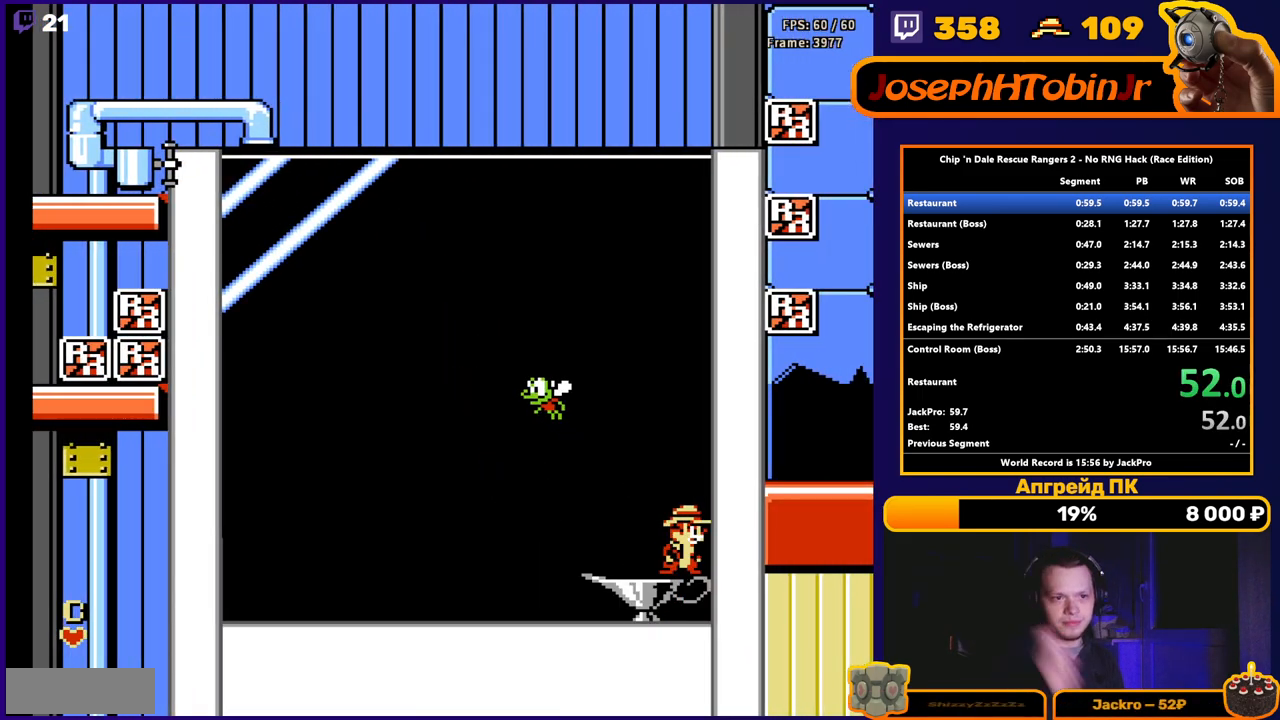
{"buttons": [], "events": []}
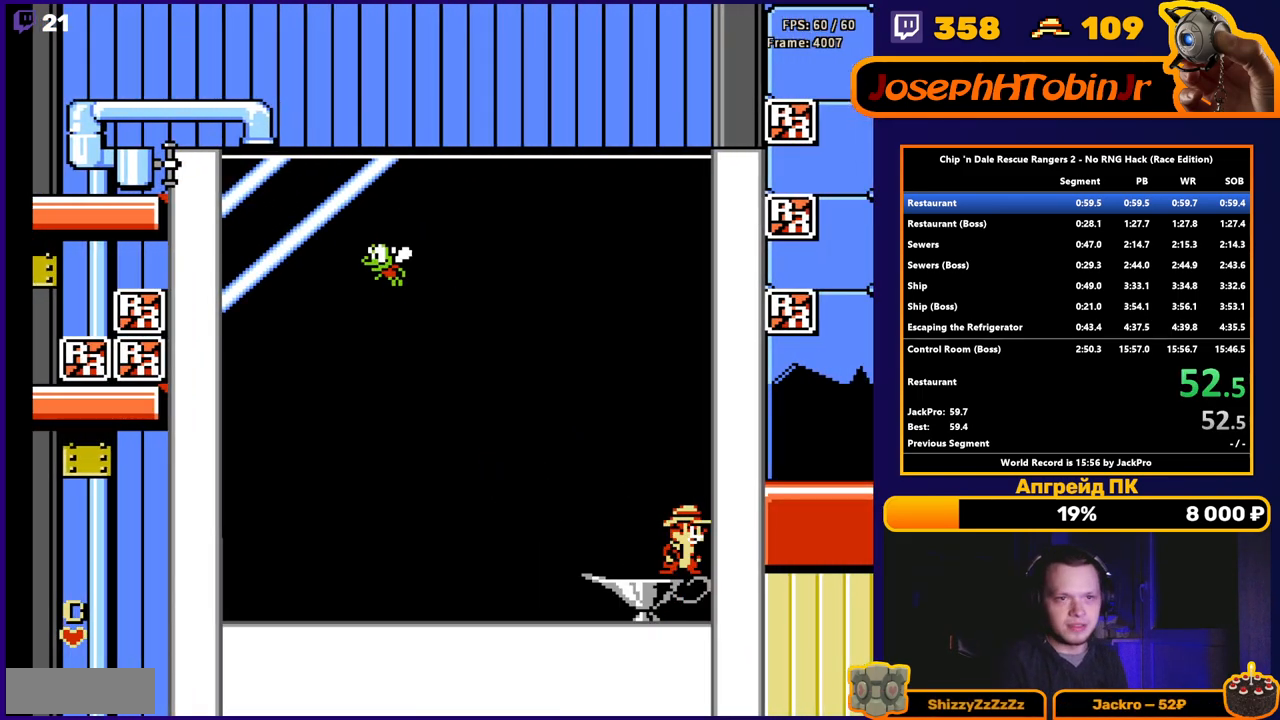
{"buttons": [], "events": []}
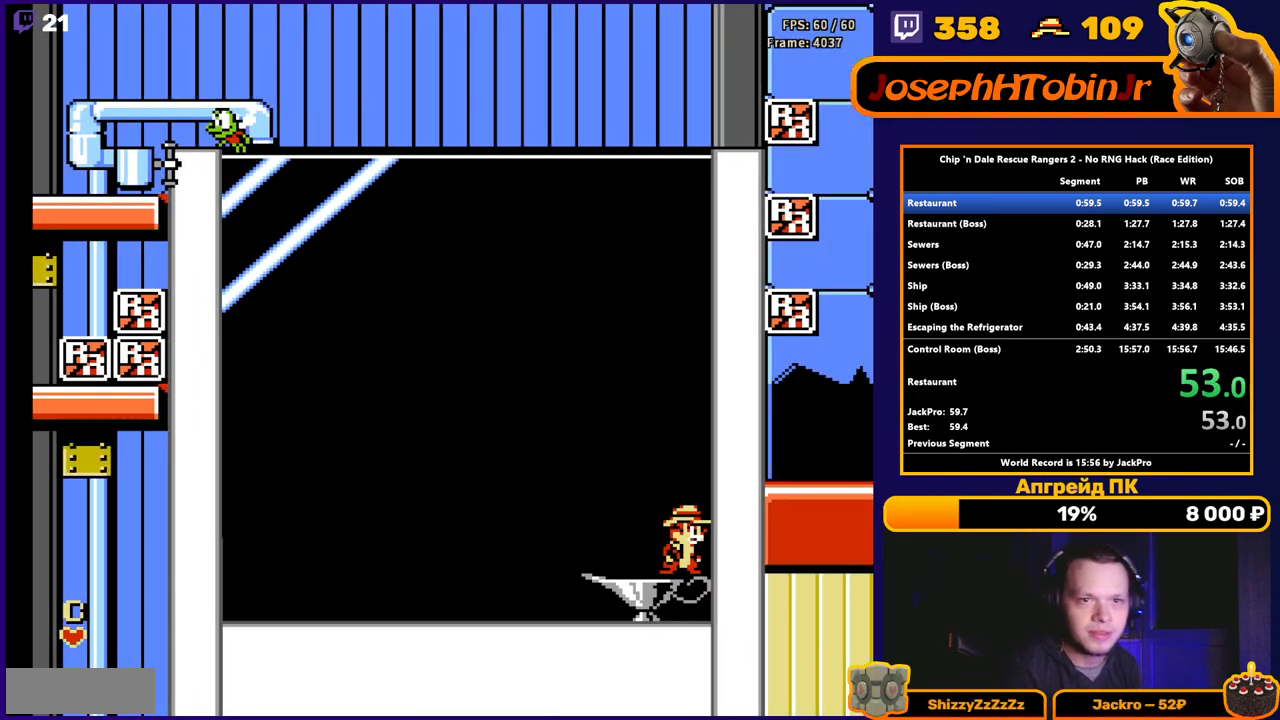
{"buttons": [], "events": []}
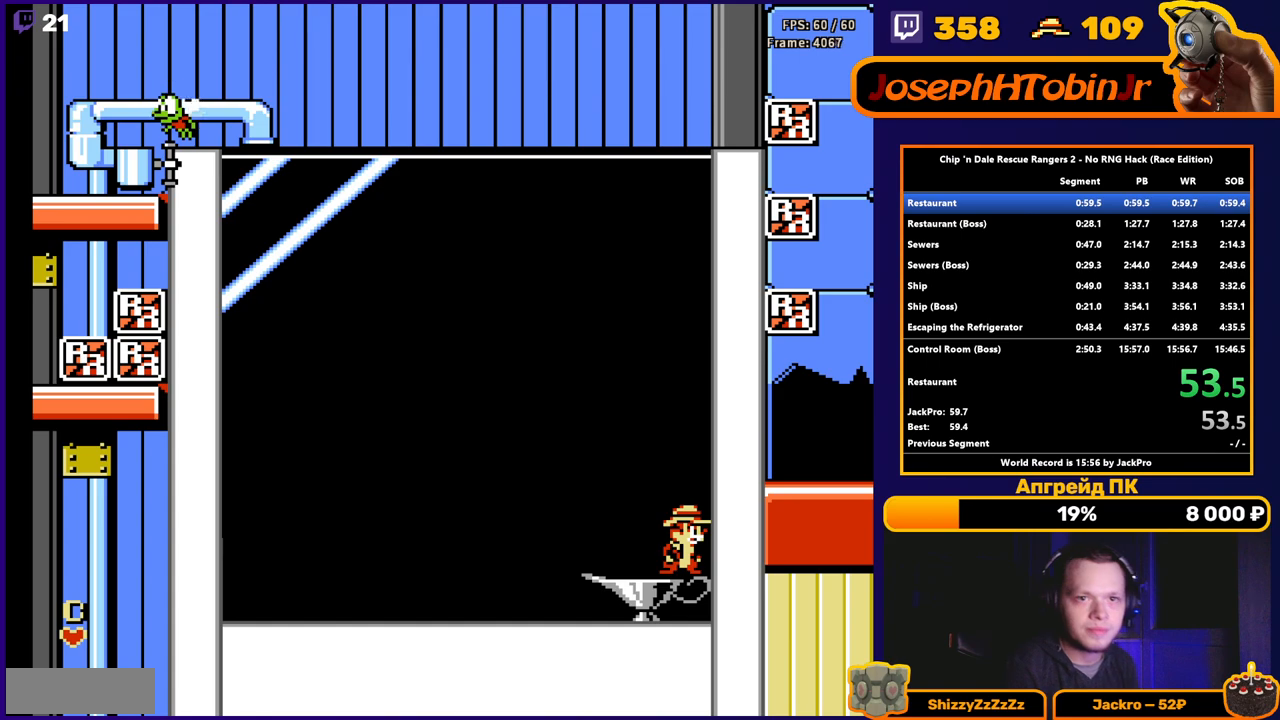
{"buttons": [], "events": []}
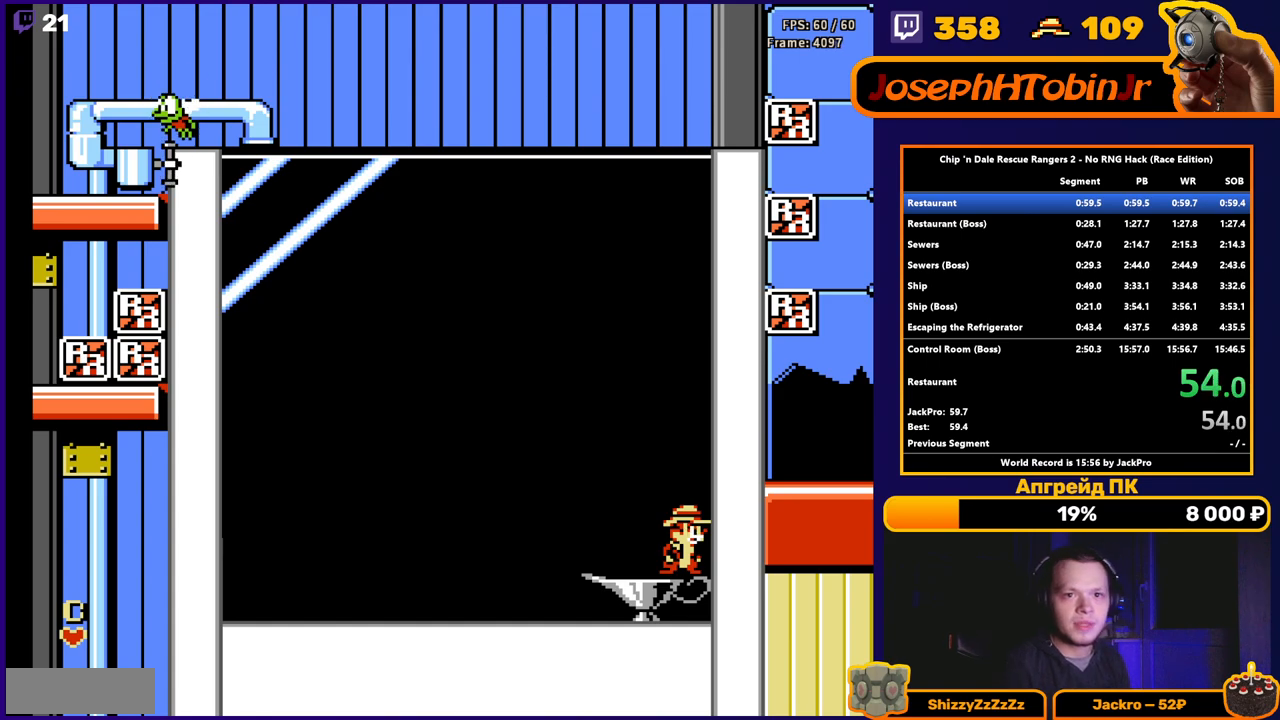
{"buttons": [], "events": []}
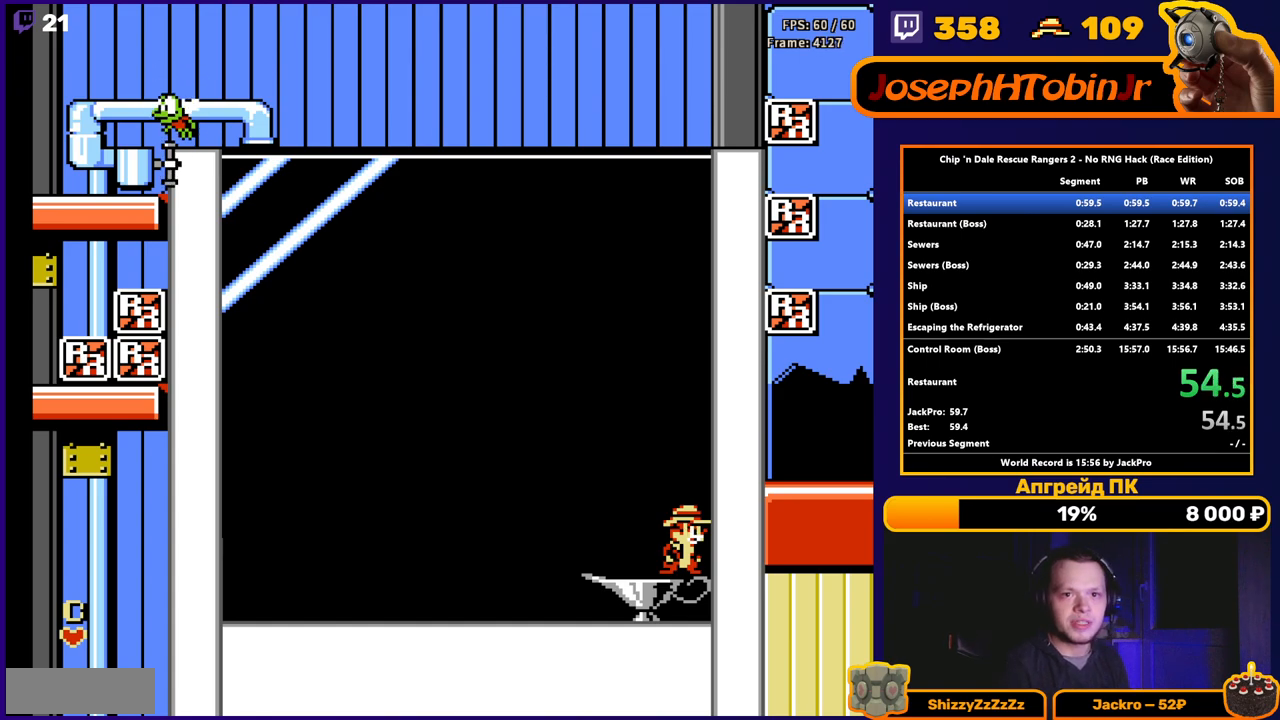
{"buttons": [], "events": []}
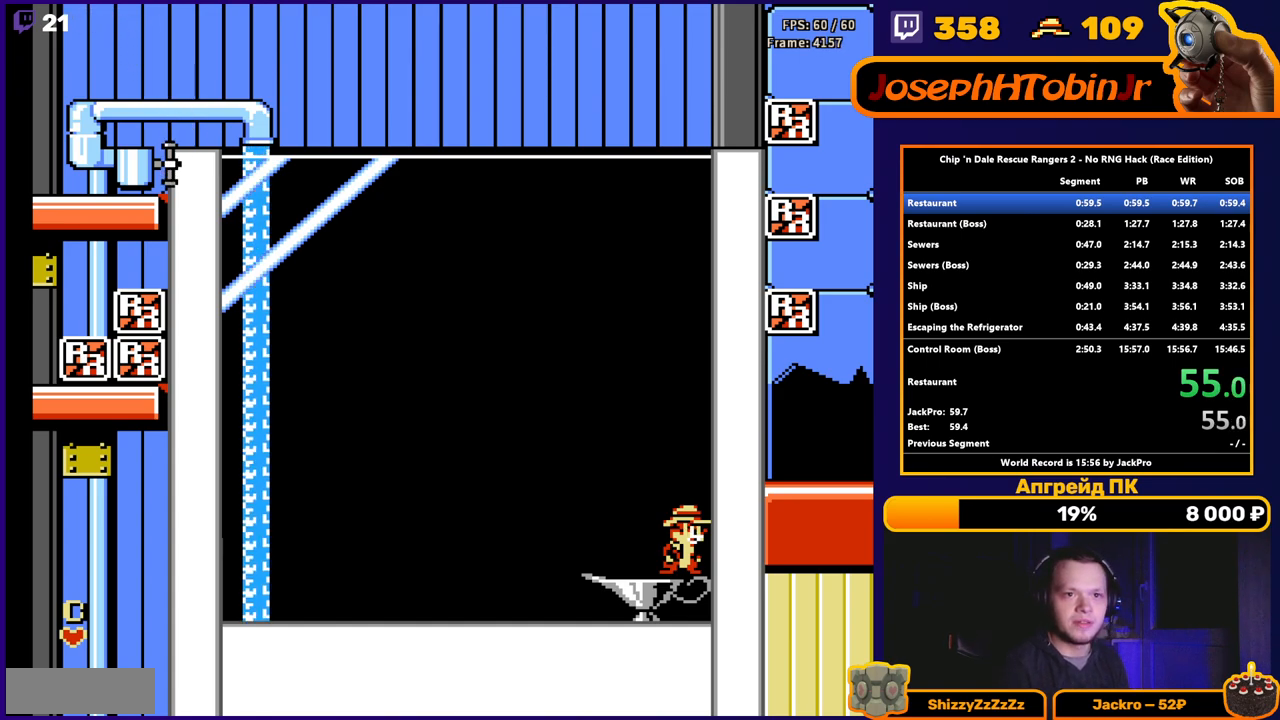
{"buttons": [], "events": []}
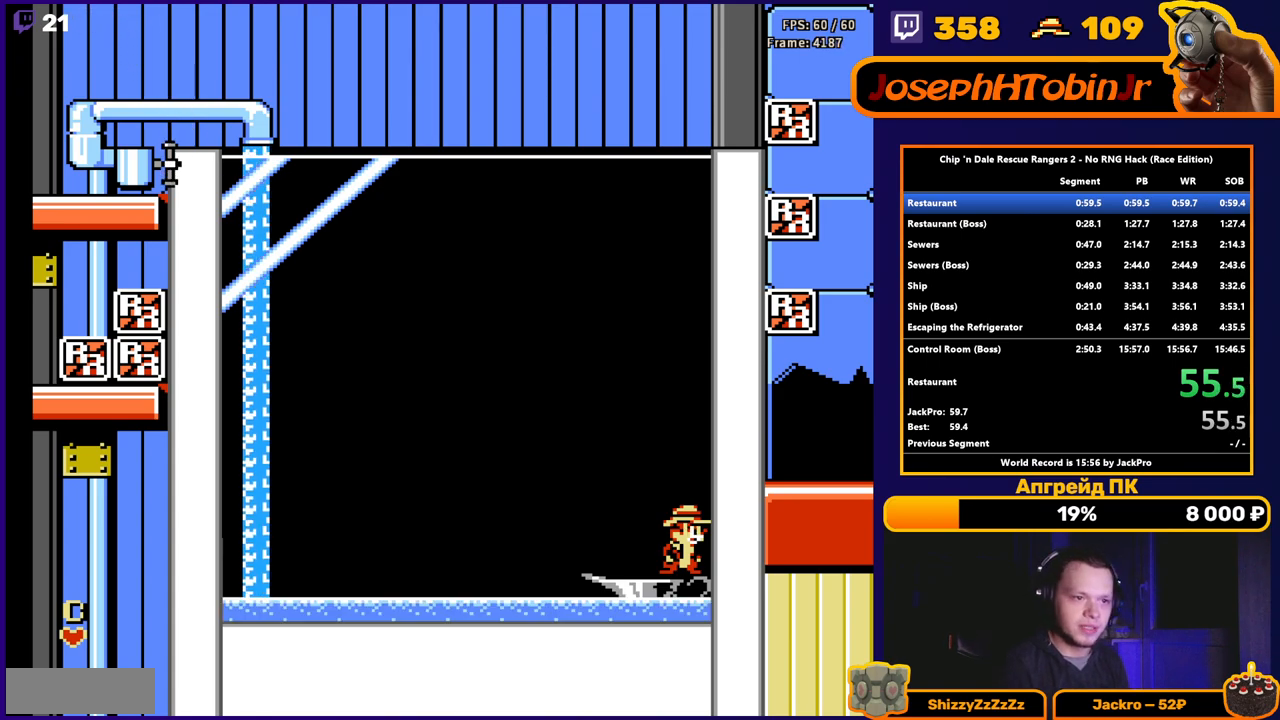
{"buttons": [], "events": []}
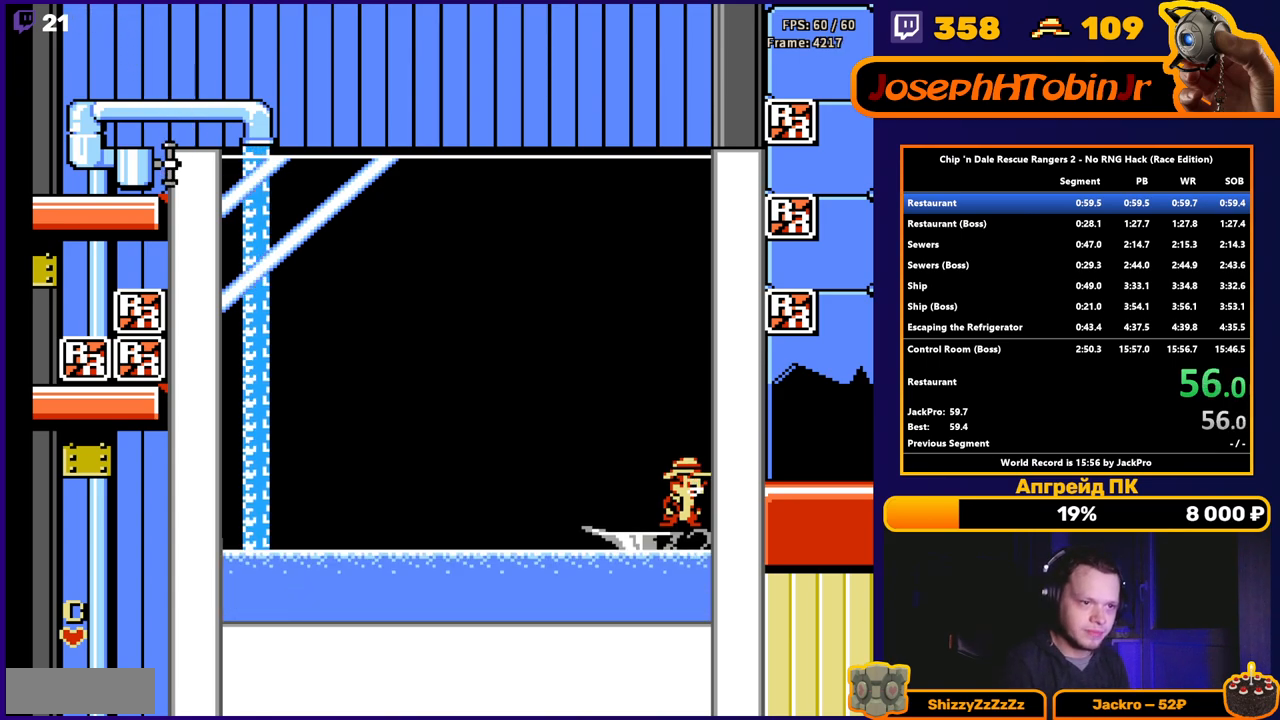
{"buttons": [], "events": []}
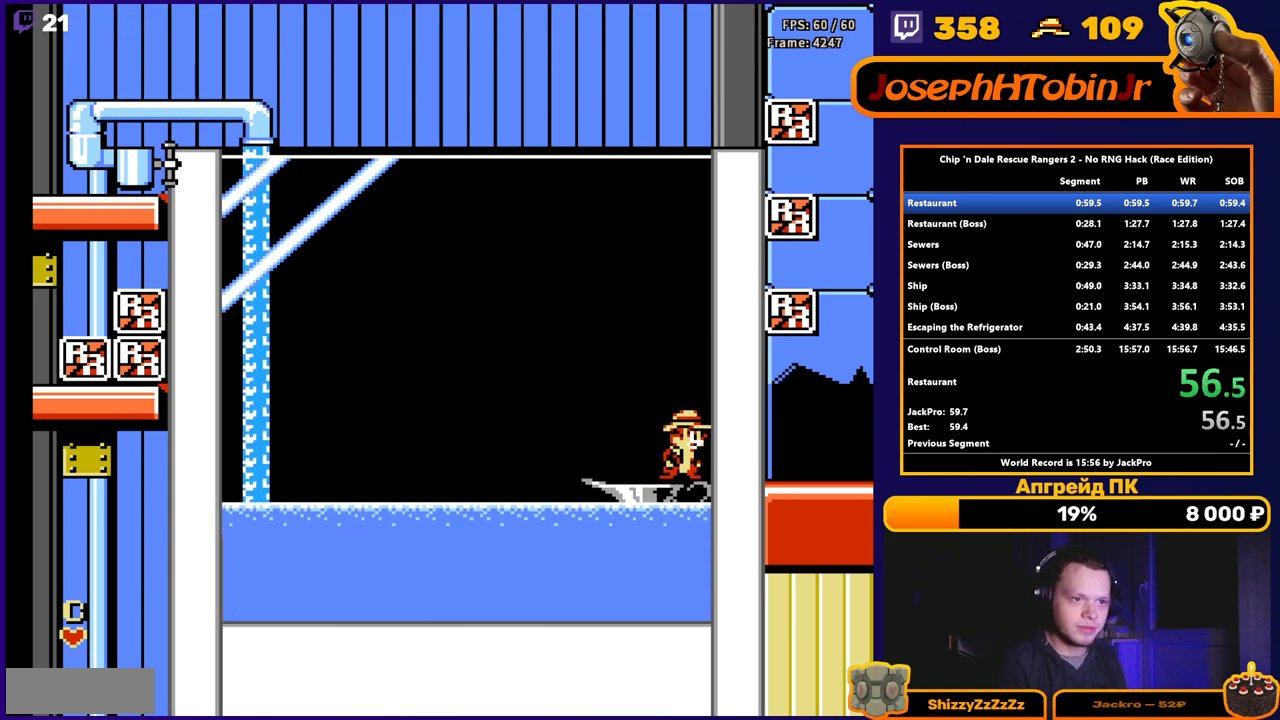
{"buttons": ["DPAD_RIGHT"], "events": [[100, "DPAD_RIGHT", "down"]]}
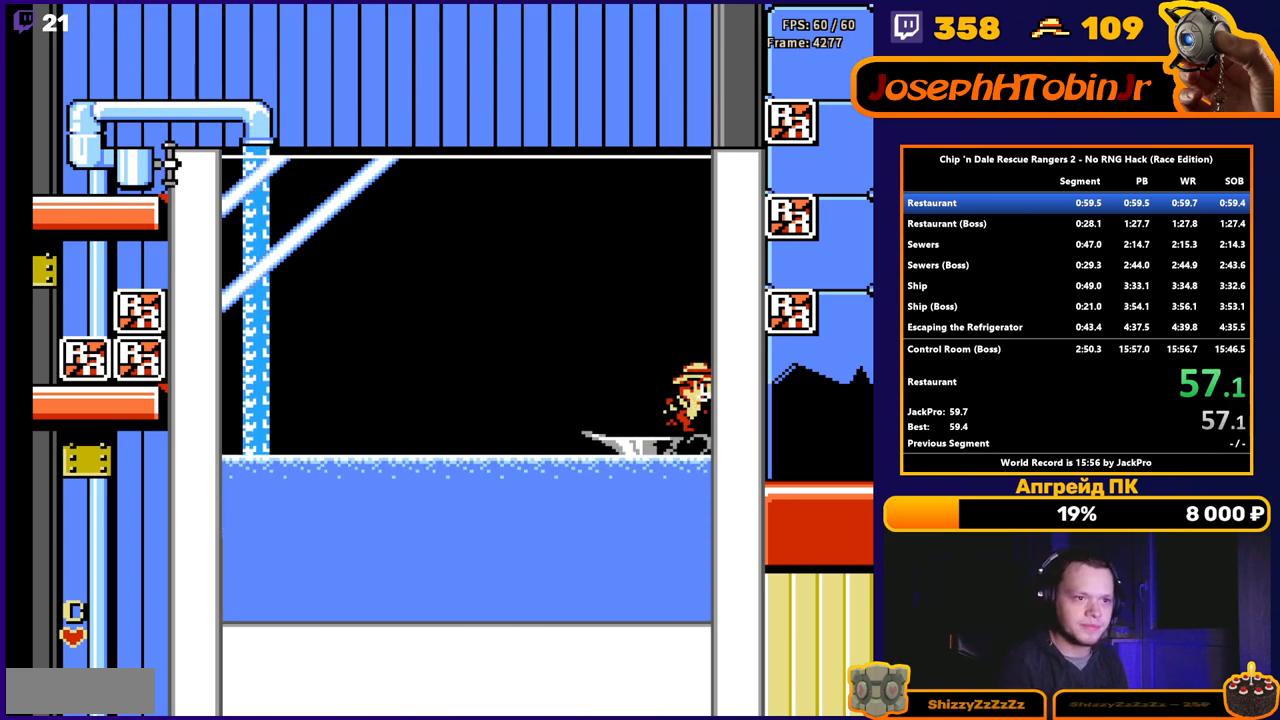
{"buttons": ["DPAD_RIGHT"], "events": []}
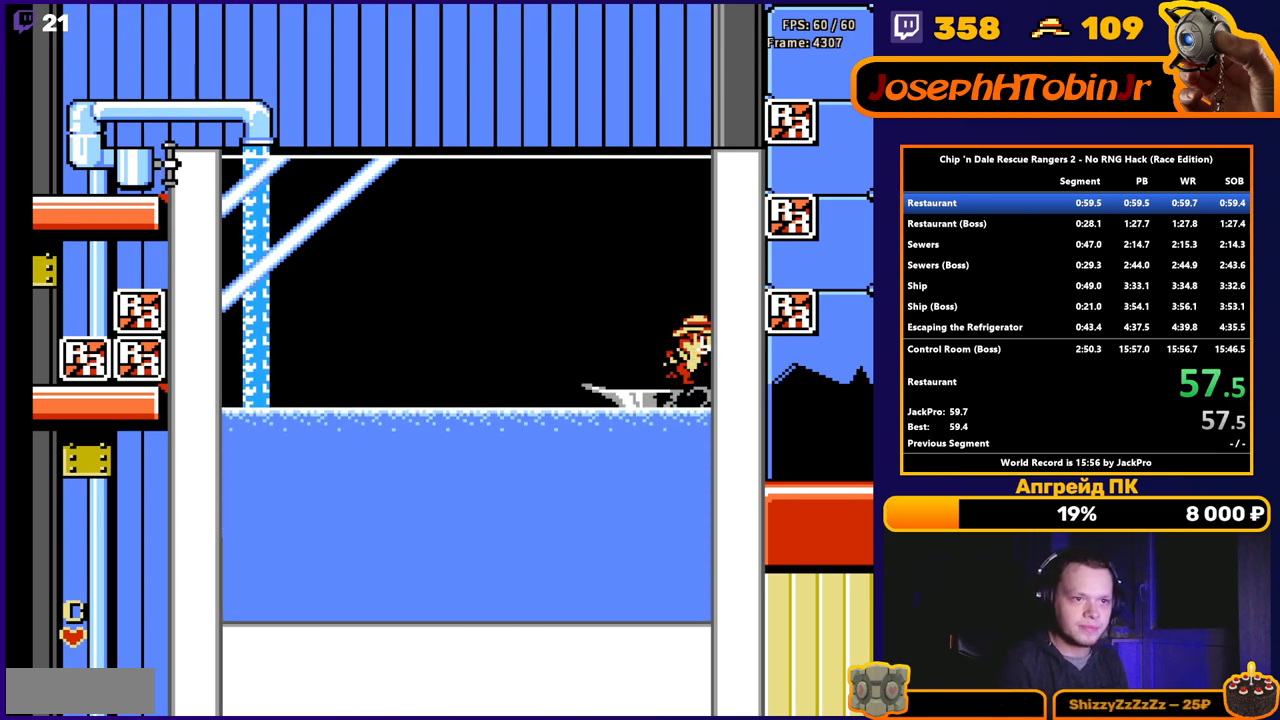
{"buttons": ["A", "DPAD_RIGHT"], "events": [[500, "A", "down"]]}
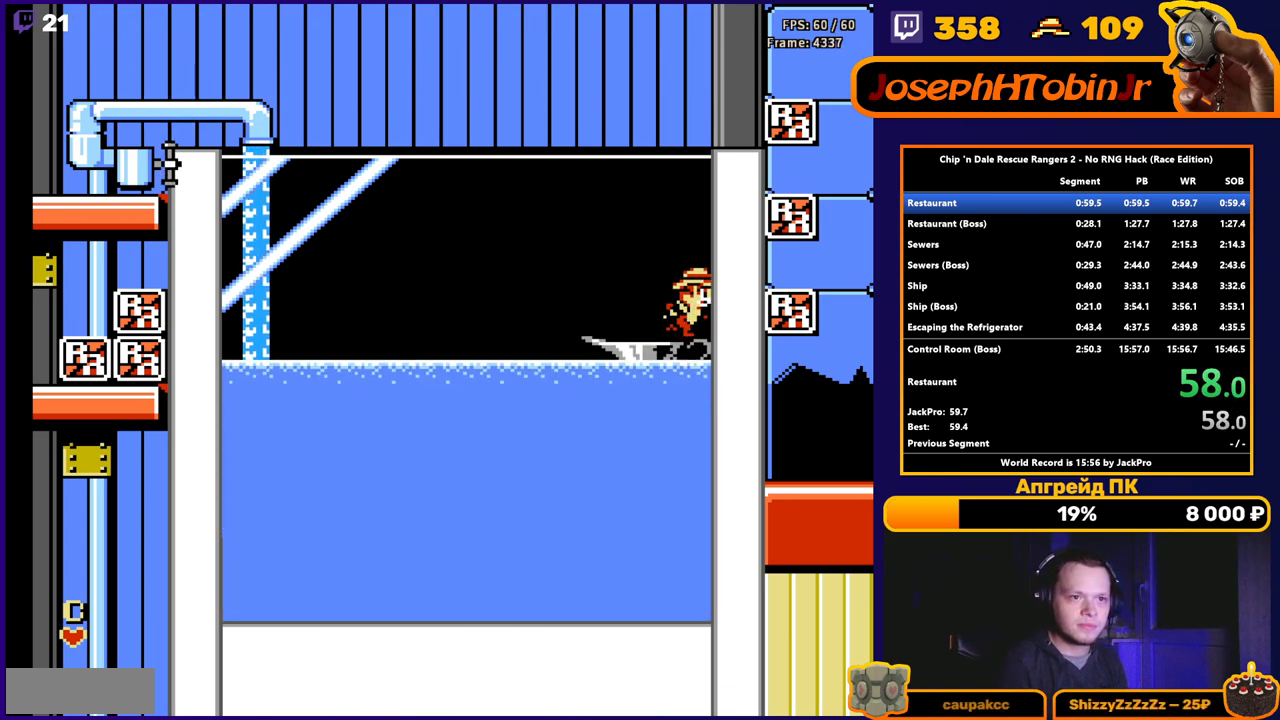
{"buttons": ["A", "DPAD_RIGHT"], "events": []}
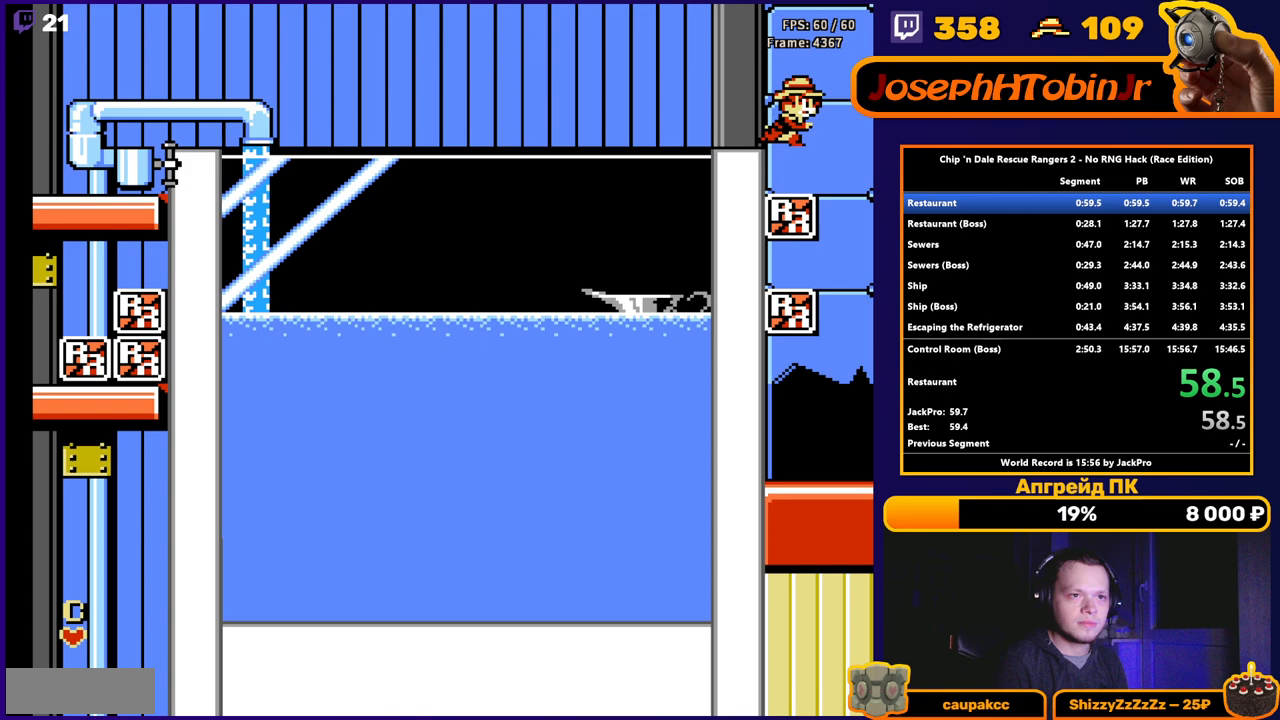
{"buttons": [], "events": [[67, "A", "up"], [233, "DPAD_RIGHT", "up"]]}